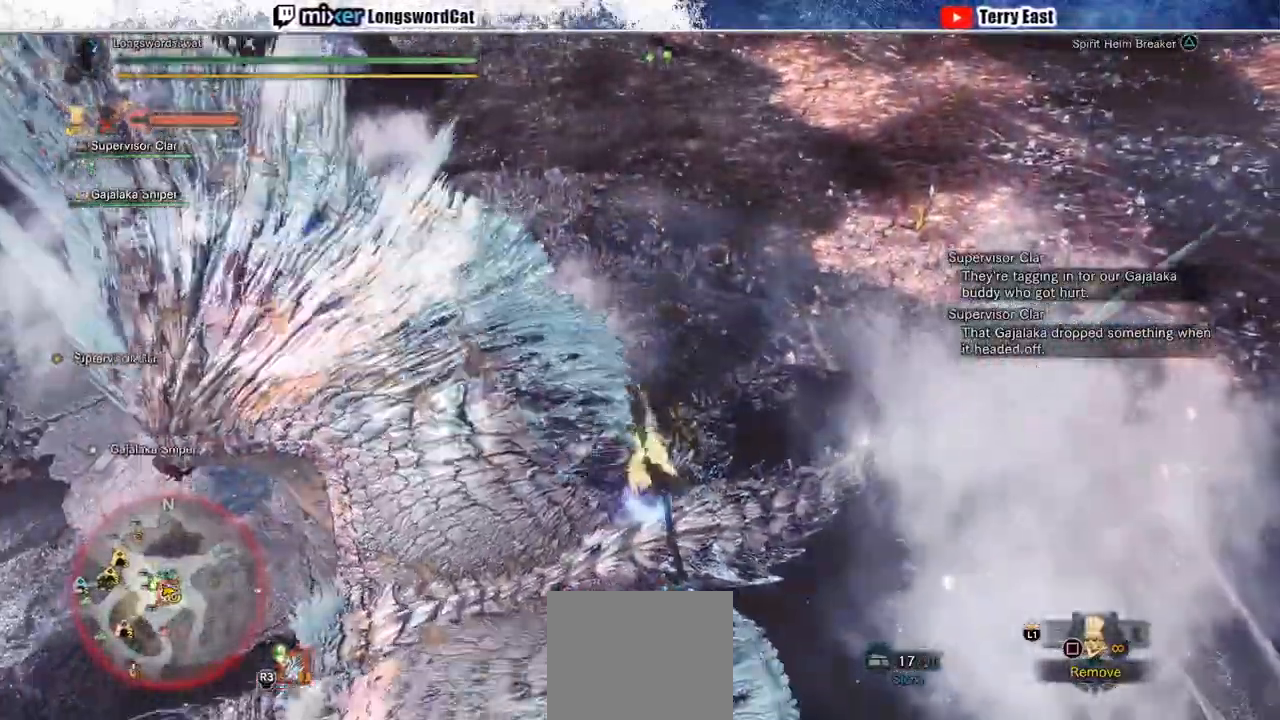
Gameplay with a controller (PlayStation layout); each line is a JSON object with the inputs held at the frame after it. "events" lists button and stick changes between this image and that frame as [ms after this image, input, new state], when the widget could be followed in between. Not read: L3 R3.
{"buttons": [], "left_stick": "left", "right_stick": "center", "events": [[217, "TRIANGLE", "up"], [217, "left_stick", "left"]]}
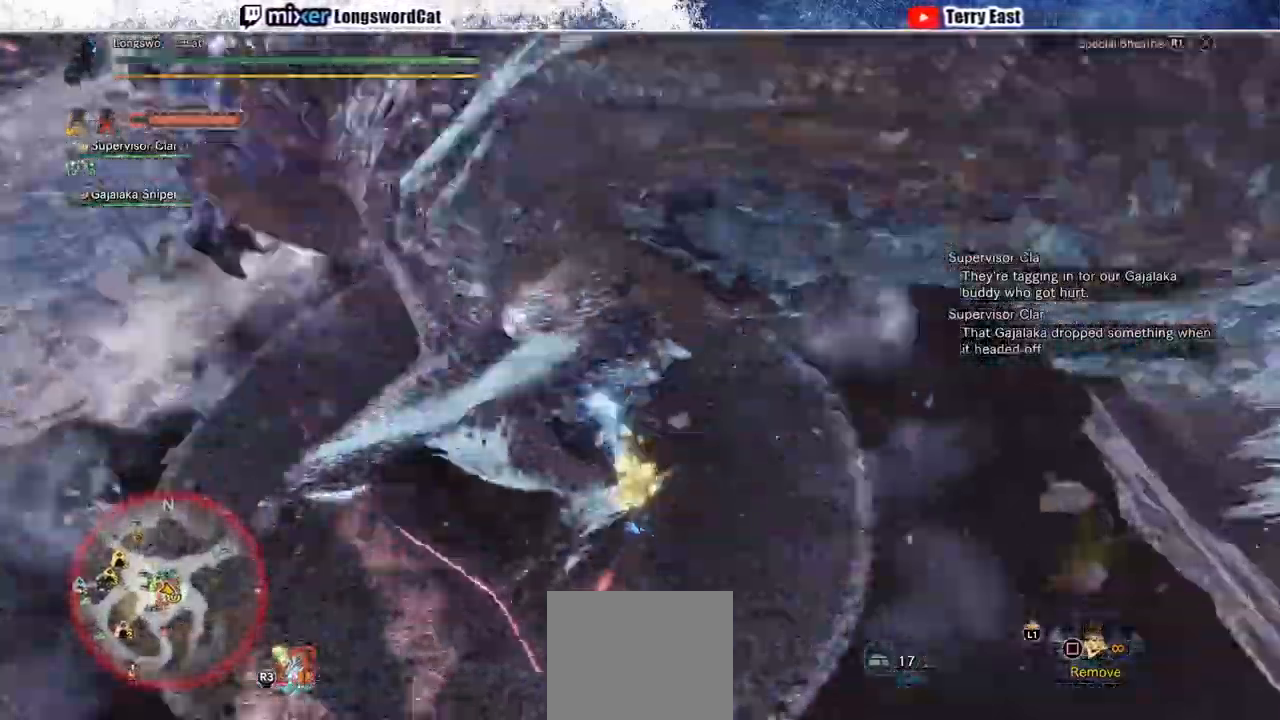
{"buttons": ["CROSS", "R1"], "left_stick": "left", "right_stick": "center", "events": [[67, "CROSS", "down"], [67, "L1", "down"], [67, "R1", "down"], [233, "L1", "up"]]}
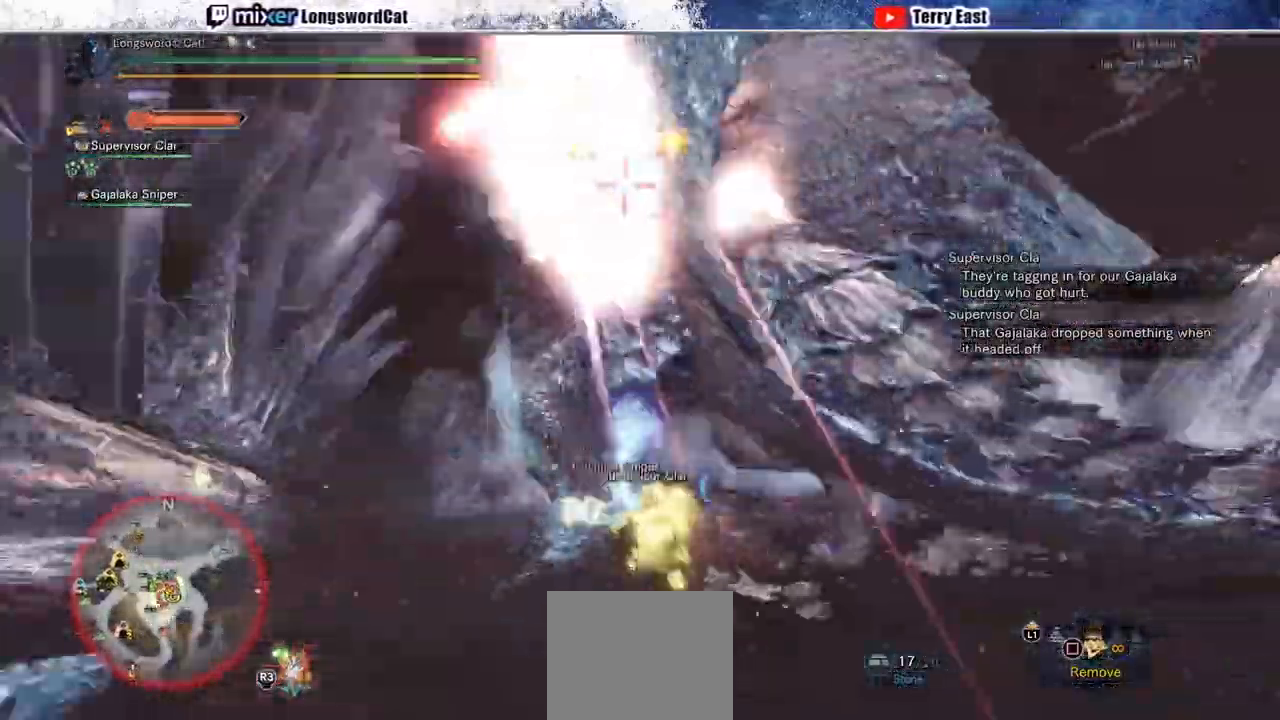
{"buttons": [], "left_stick": "center", "right_stick": "center", "events": [[400, "R1", "up"], [400, "left_stick", "center"], [467, "CROSS", "up"]]}
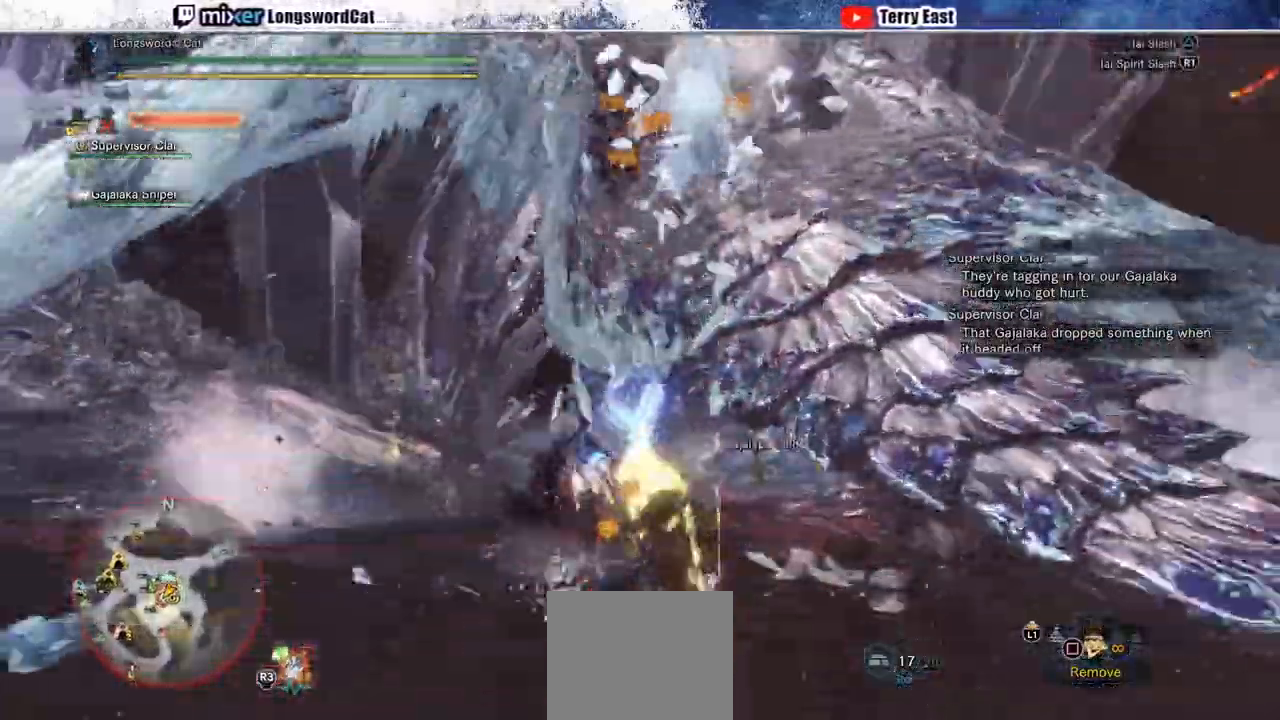
{"buttons": [], "left_stick": "center", "right_stick": "center", "events": []}
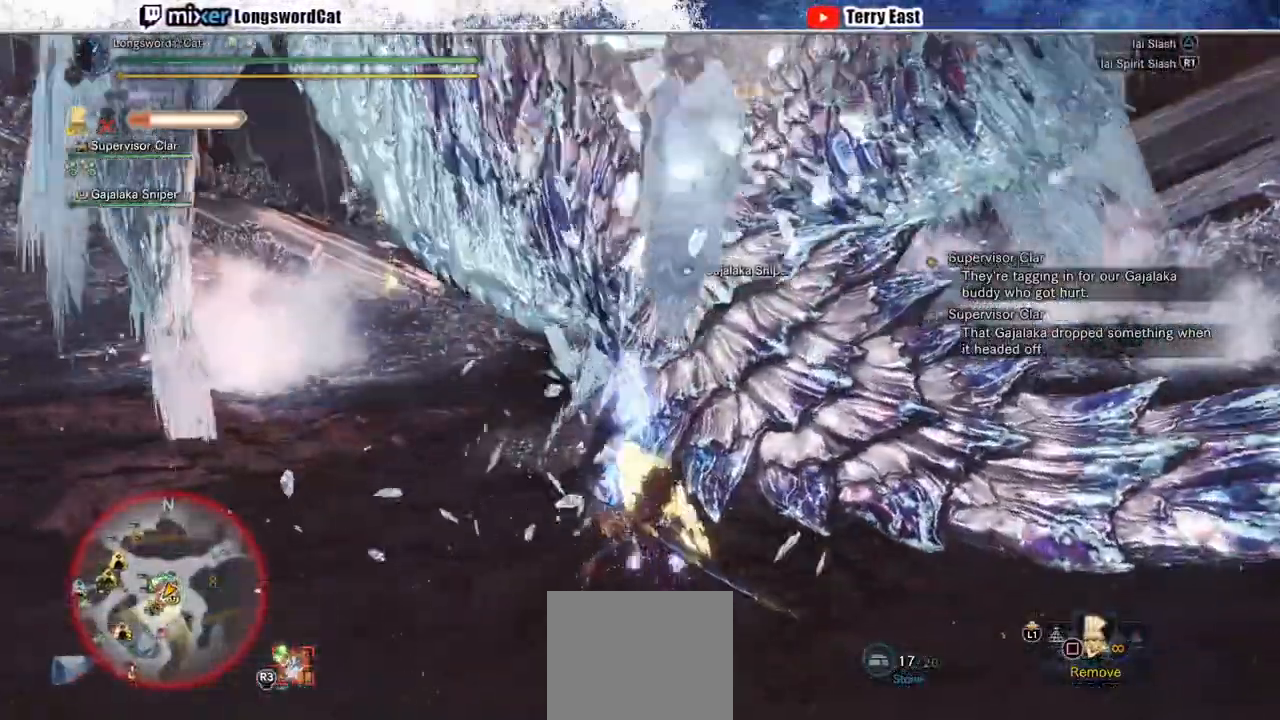
{"buttons": [], "left_stick": "center", "right_stick": "center", "events": [[167, "TRIANGLE", "down"], [267, "TRIANGLE", "up"], [267, "left_stick", "up"], [283, "TRIANGLE", "down"], [367, "TRIANGLE", "up"], [467, "left_stick", "center"]]}
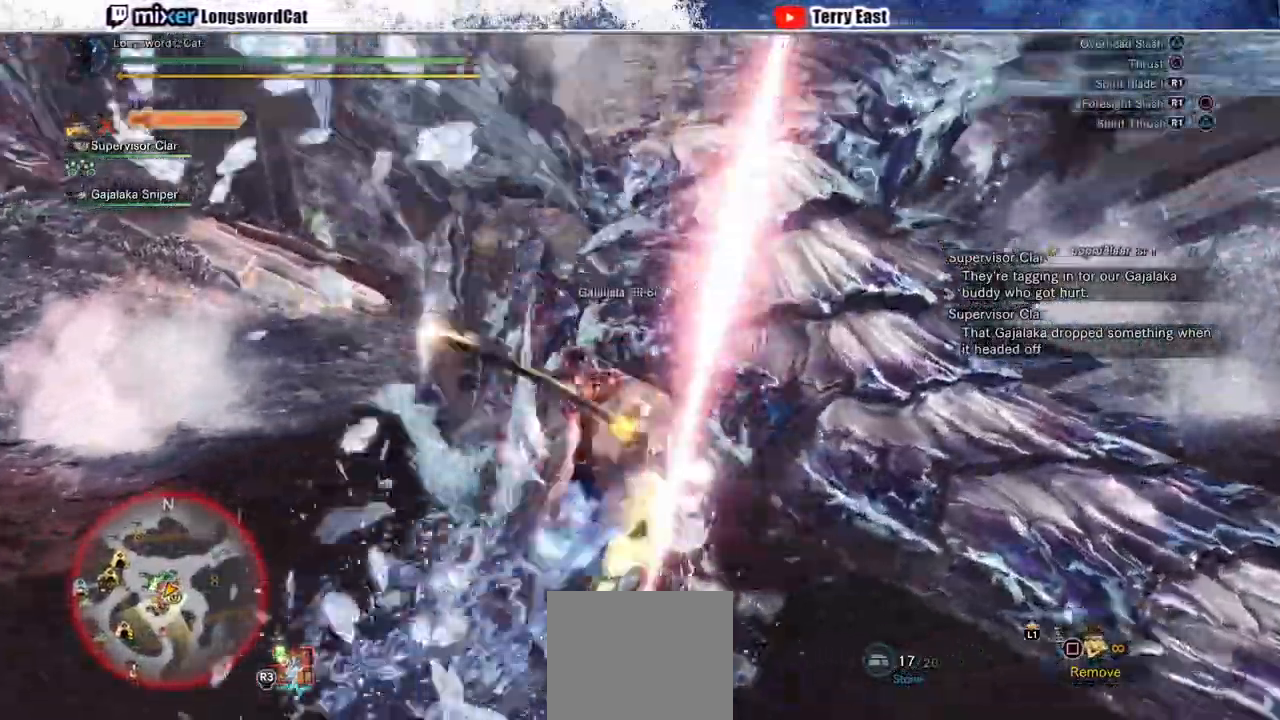
{"buttons": ["R1"], "left_stick": "center", "right_stick": "center", "events": [[33, "R1", "down"], [117, "R1", "up"], [200, "R1", "down"], [267, "R1", "up"], [333, "R1", "down"], [400, "R1", "up"], [467, "R1", "down"]]}
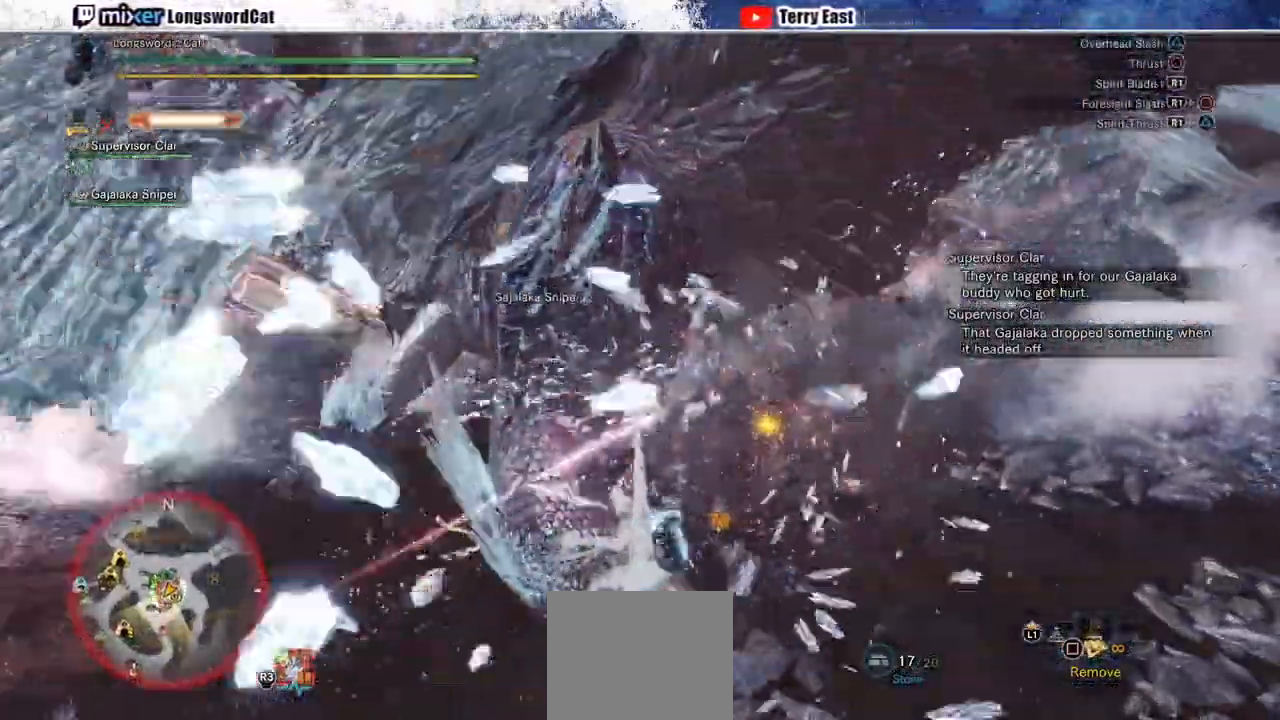
{"buttons": ["R1"], "left_stick": "center", "right_stick": "center", "events": [[200, "R1", "up"], [217, "R1", "down"]]}
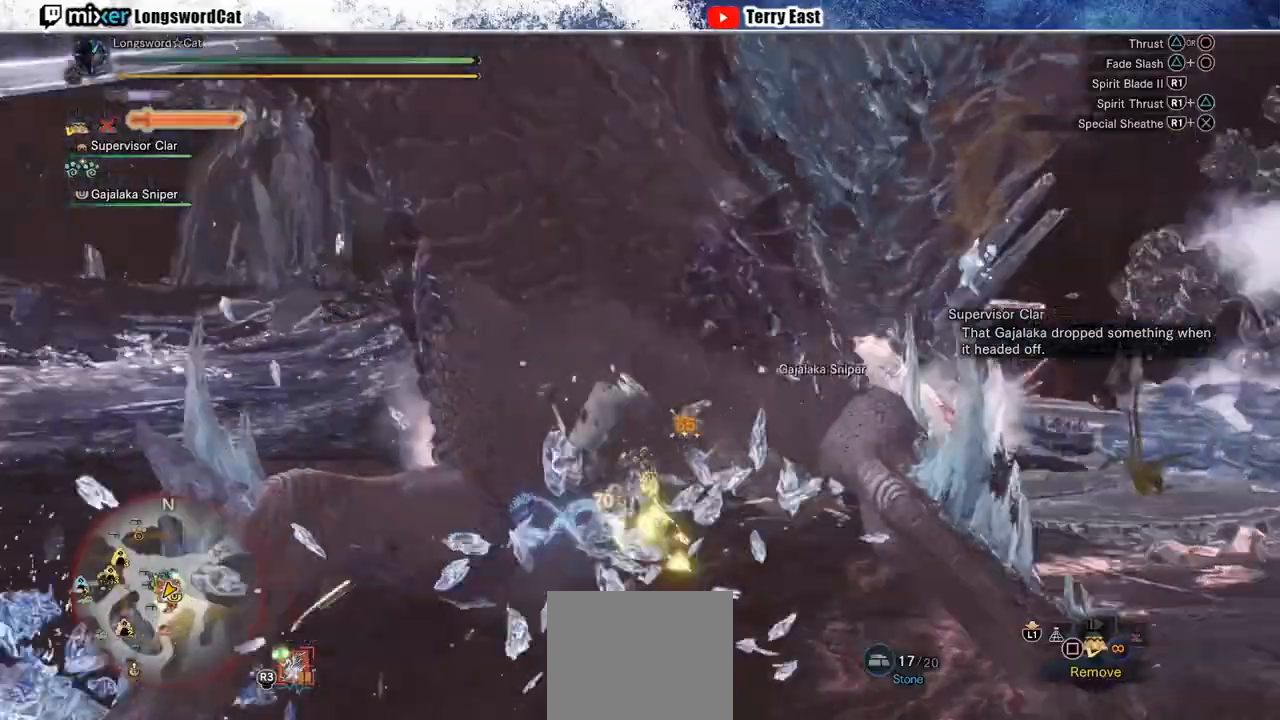
{"buttons": ["L1"], "left_stick": "center", "right_stick": "center", "events": [[150, "R1", "up"], [167, "DPAD_LEFT", "down"], [167, "R1", "down"], [217, "DPAD_LEFT", "up"], [300, "L1", "down"], [500, "R1", "up"]]}
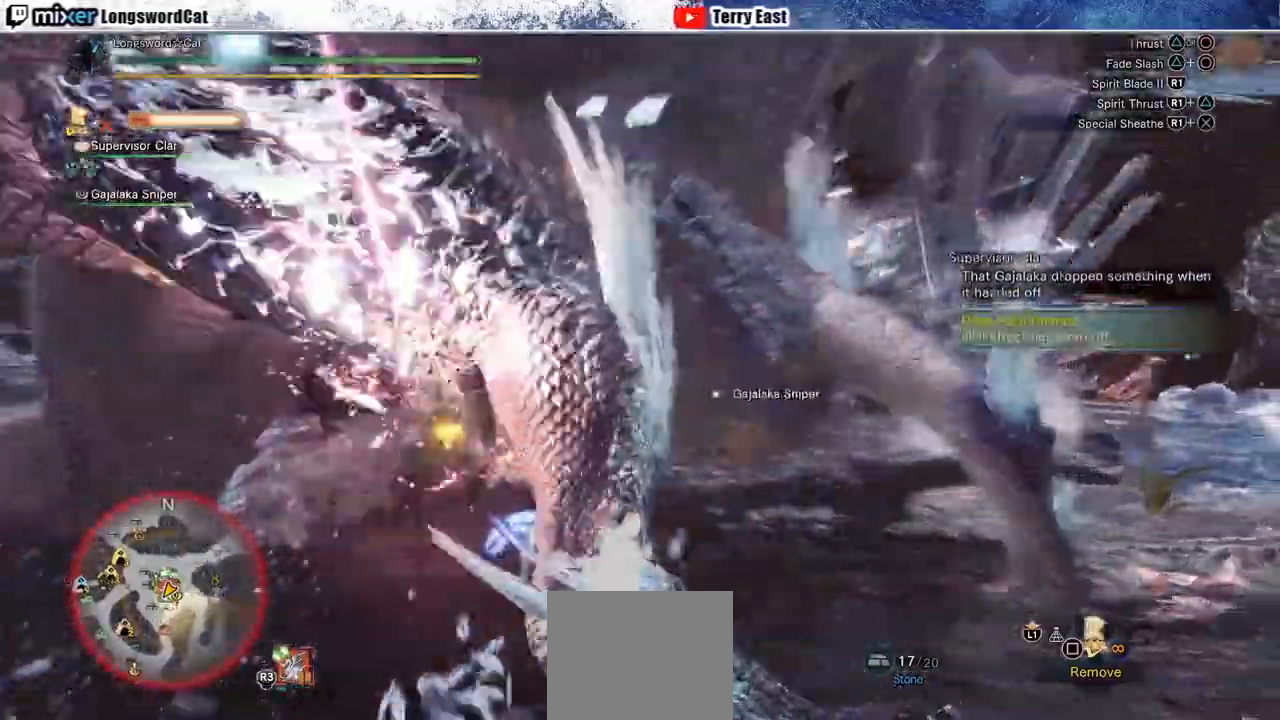
{"buttons": [], "left_stick": "center", "right_stick": "center", "events": [[17, "L1", "up"], [17, "R1", "down"], [133, "R1", "up"]]}
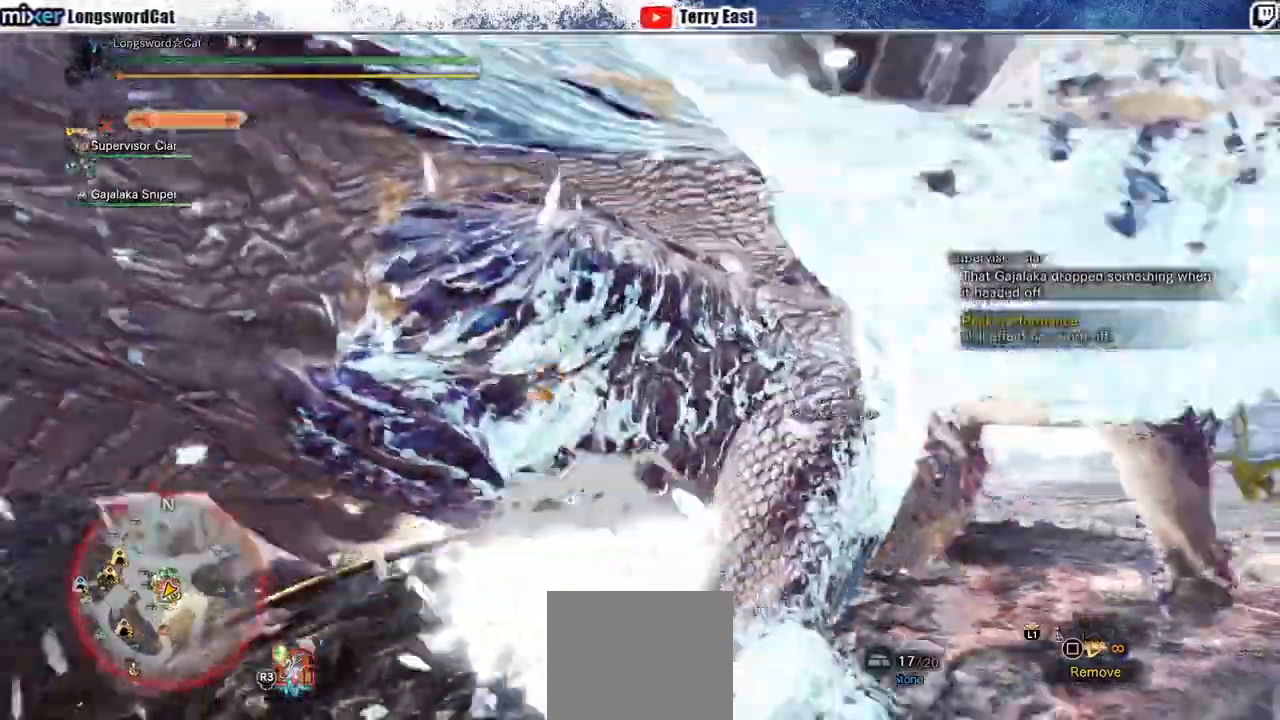
{"buttons": ["R1"], "left_stick": "center", "right_stick": "center", "events": [[17, "R1", "down"], [33, "DPAD_RIGHT", "down"], [83, "R1", "up"], [300, "DPAD_RIGHT", "up"], [300, "R1", "down"], [400, "R1", "up"], [450, "L1", "down"], [450, "R1", "down"], [500, "L1", "up"]]}
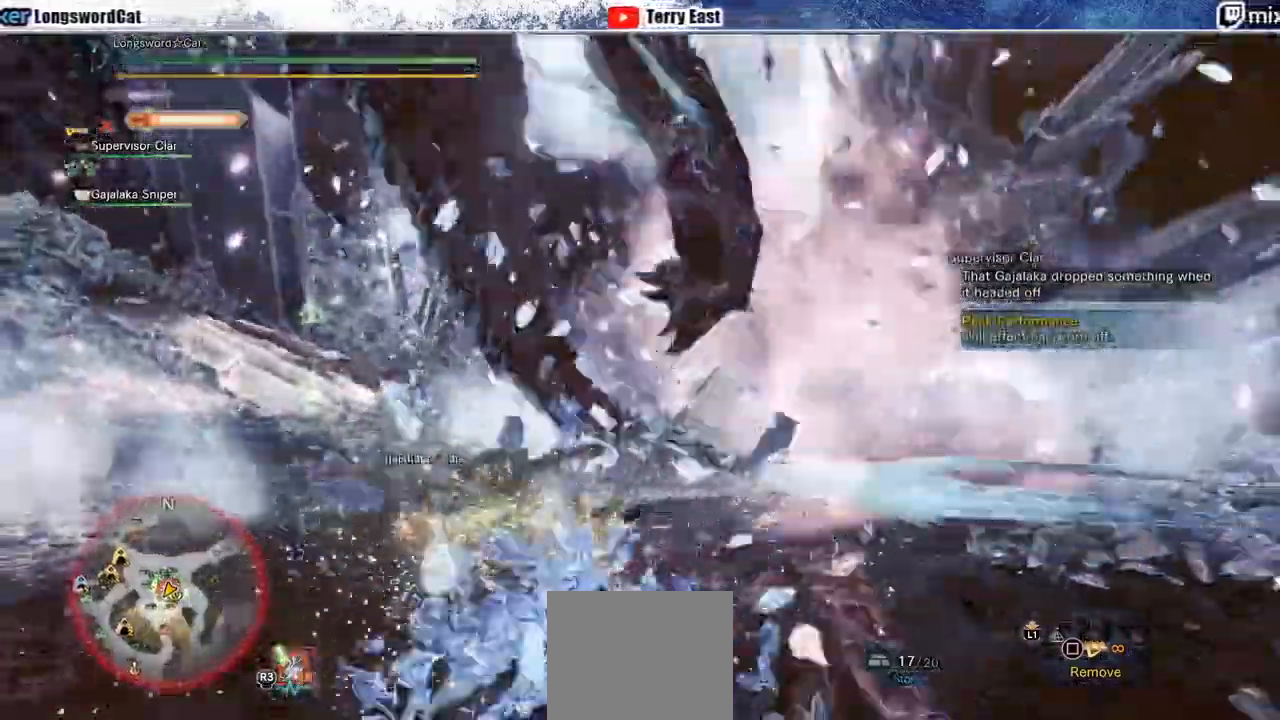
{"buttons": [], "left_stick": "center", "right_stick": "center", "events": [[117, "R1", "up"], [283, "DPAD_LEFT", "down"], [350, "DPAD_LEFT", "up"]]}
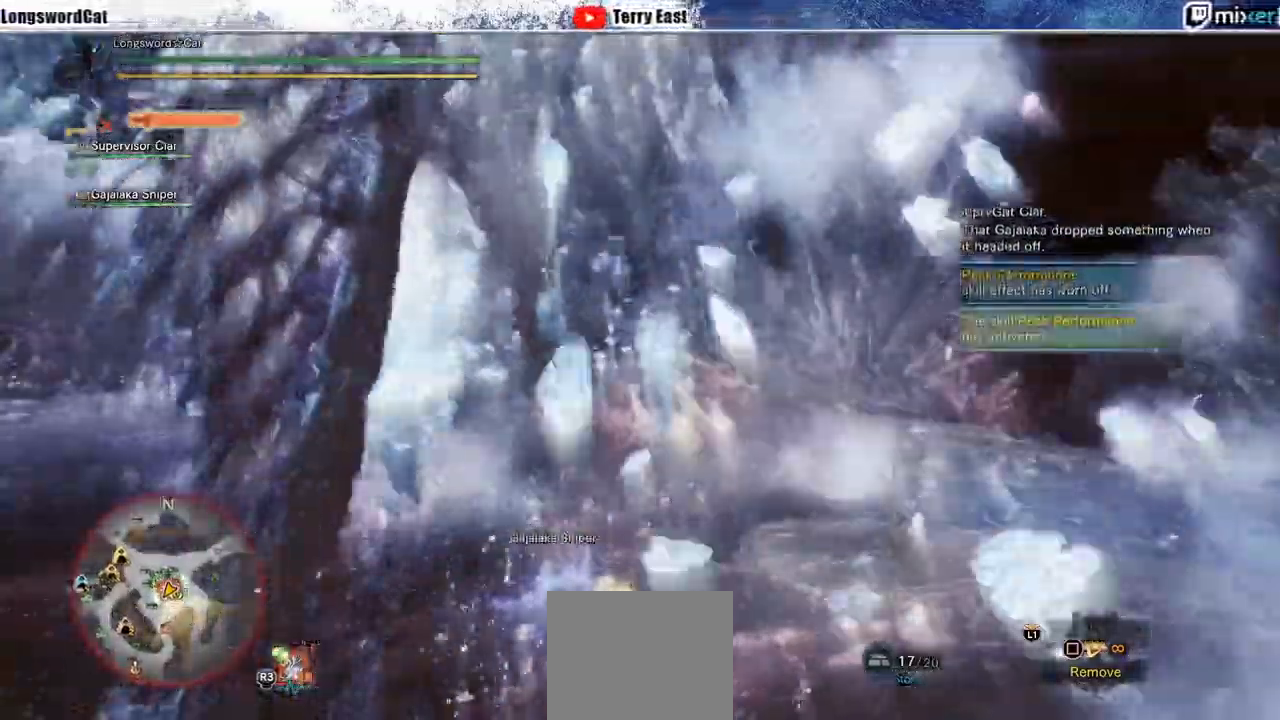
{"buttons": ["DPAD_LEFT"], "left_stick": "center", "right_stick": "center", "events": [[367, "DPAD_LEFT", "down"]]}
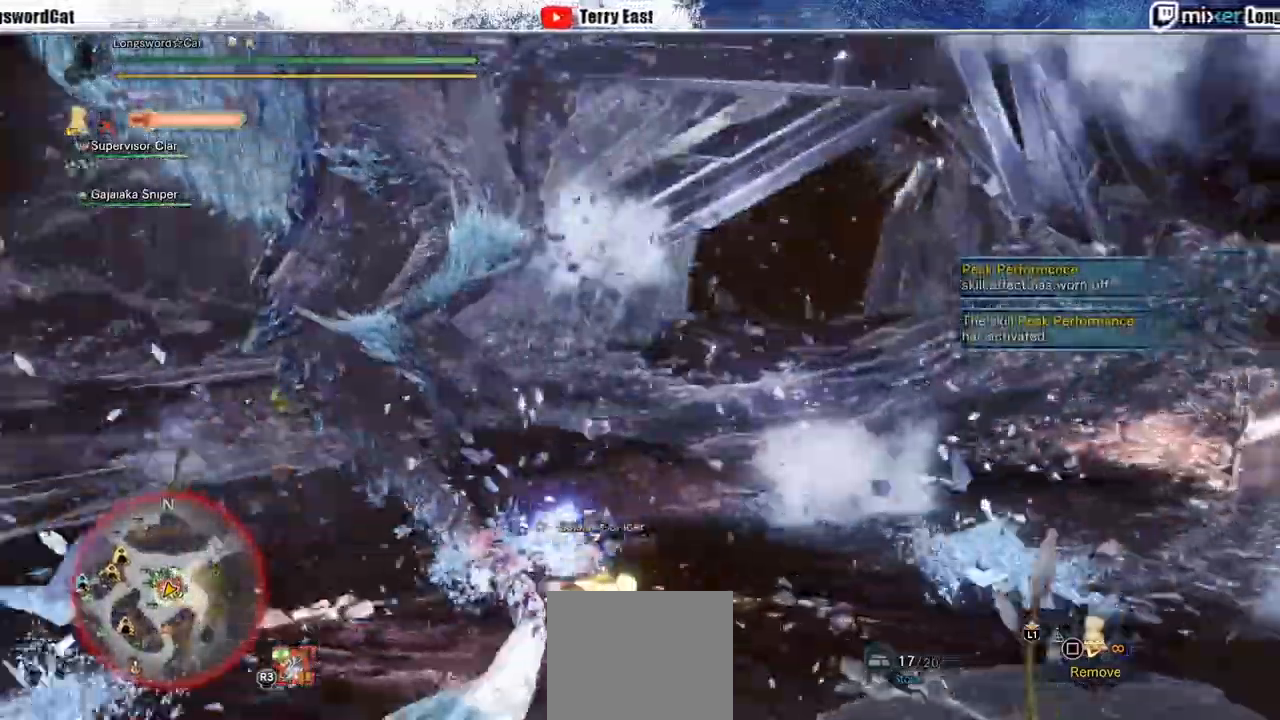
{"buttons": [], "left_stick": "down-right", "right_stick": "center", "events": [[33, "DPAD_LEFT", "up"], [133, "L1", "down"], [183, "L1", "up"], [383, "left_stick", "down-right"]]}
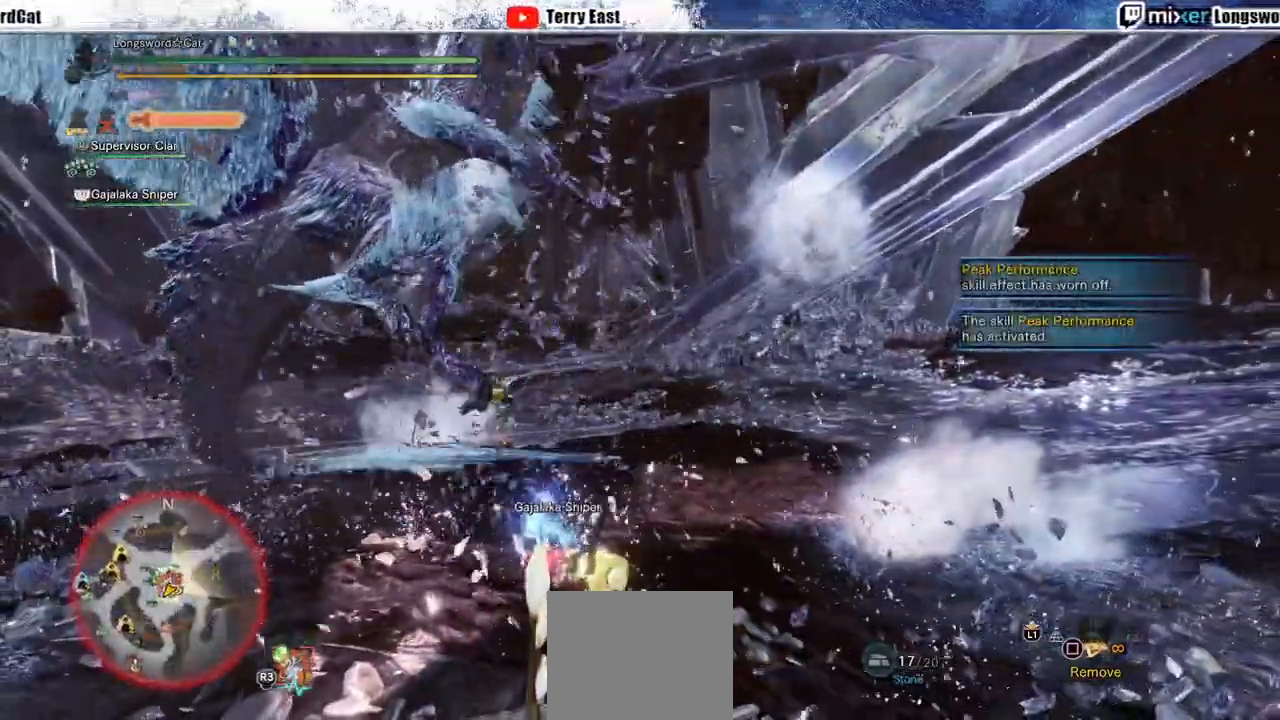
{"buttons": [], "left_stick": "up-left", "right_stick": "center", "events": [[17, "left_stick", "down-left"], [167, "left_stick", "up-left"]]}
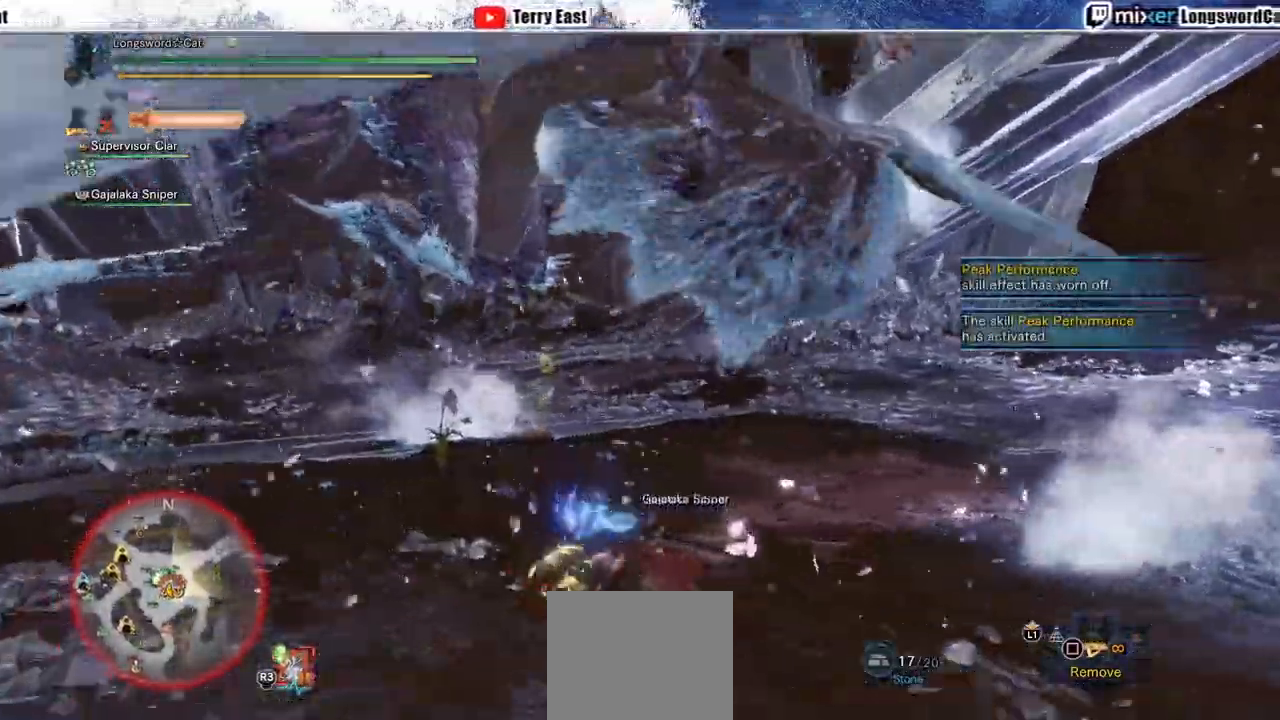
{"buttons": [], "left_stick": "center", "right_stick": "center"}
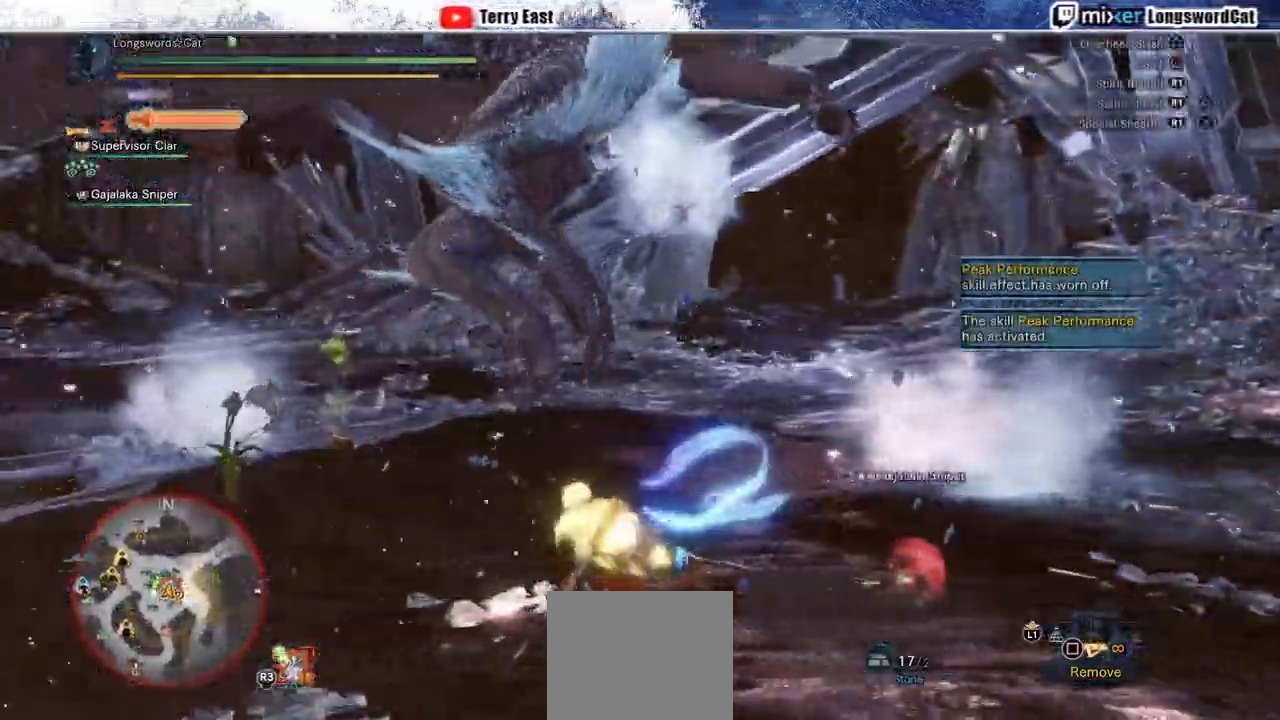
{"buttons": ["TRIANGLE"], "left_stick": "center", "right_stick": "center", "events": [[33, "TRIANGLE", "down"], [117, "TRIANGLE", "up"], [200, "TRIANGLE", "down"], [300, "TRIANGLE", "up"], [367, "TRIANGLE", "down"]]}
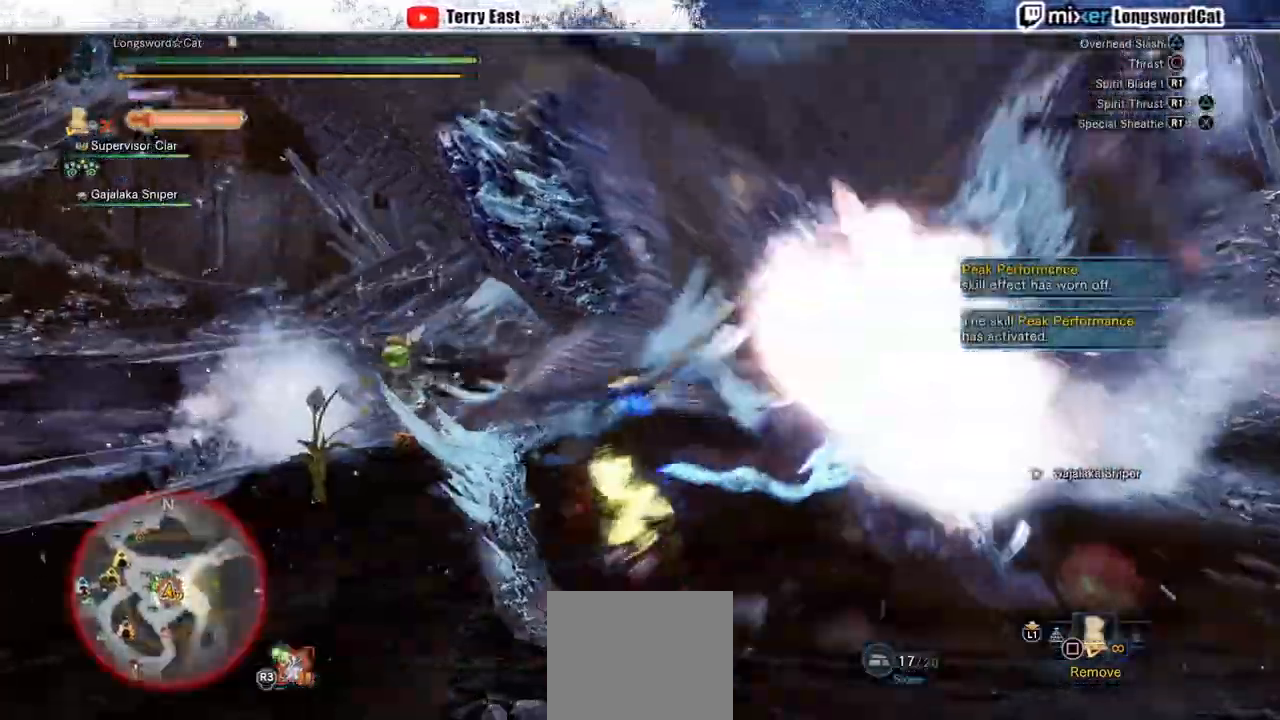
{"buttons": [], "left_stick": "center", "right_stick": "center", "events": [[50, "TRIANGLE", "up"], [267, "TRIANGLE", "down"], [333, "TRIANGLE", "up"]]}
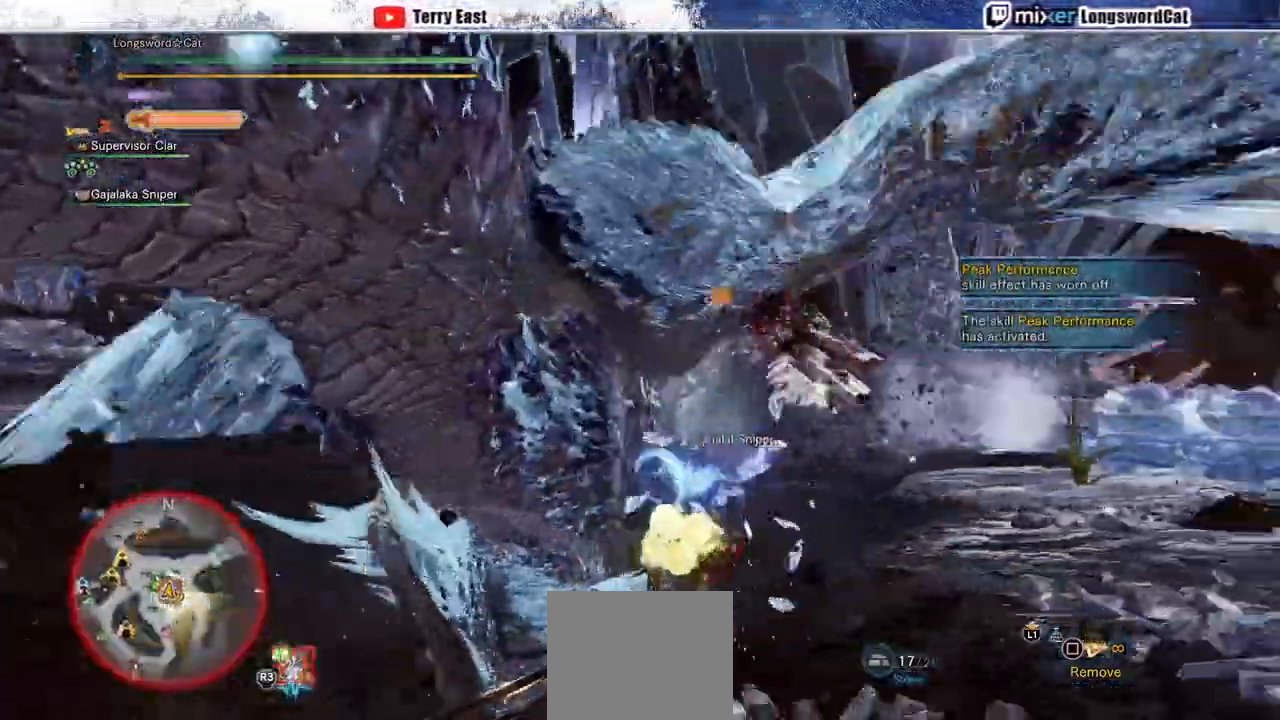
{"buttons": ["DPAD_RIGHT"], "left_stick": "center", "right_stick": "center", "events": [[17, "TRIANGLE", "down"], [83, "DPAD_RIGHT", "down"], [350, "TRIANGLE", "up"]]}
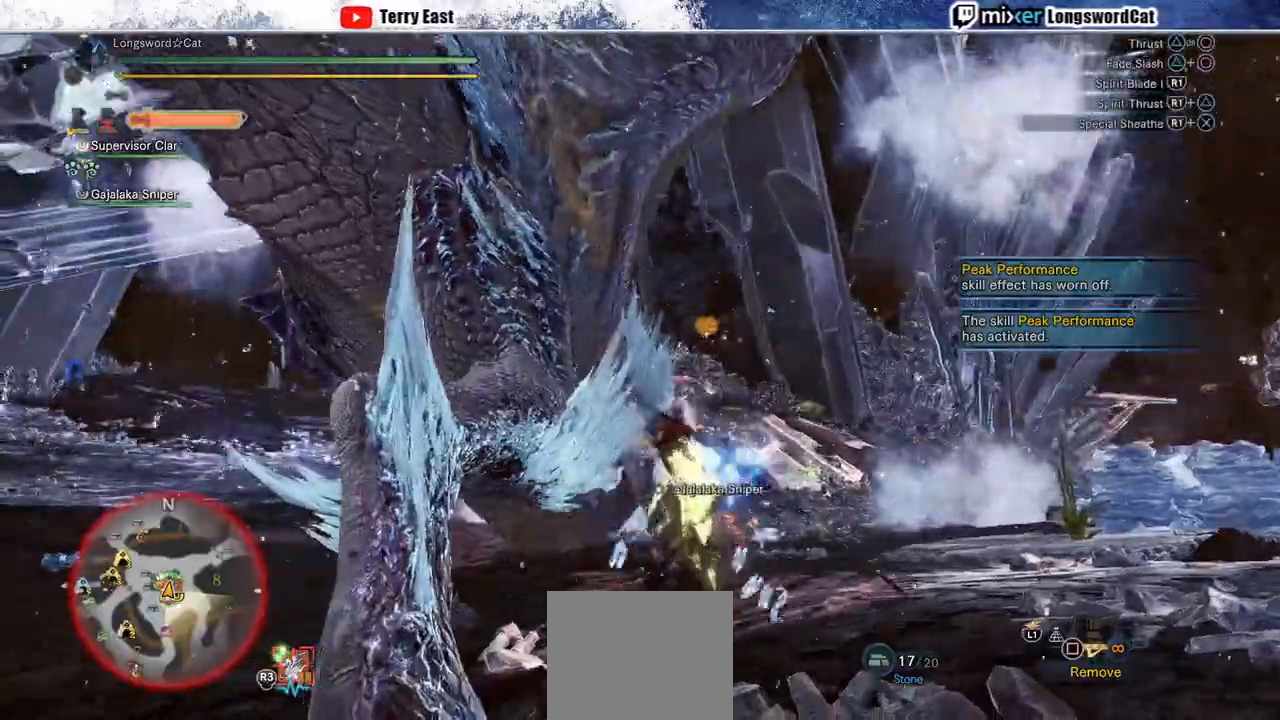
{"buttons": ["R1"], "left_stick": "center", "right_stick": "center", "events": [[17, "DPAD_RIGHT", "up"], [17, "TRIANGLE", "down"], [83, "DPAD_UP", "down"], [83, "TRIANGLE", "up"], [217, "DPAD_LEFT", "down"], [217, "DPAD_UP", "up"], [300, "DPAD_LEFT", "up"], [300, "R1", "down"], [417, "R1", "up"], [467, "R1", "down"]]}
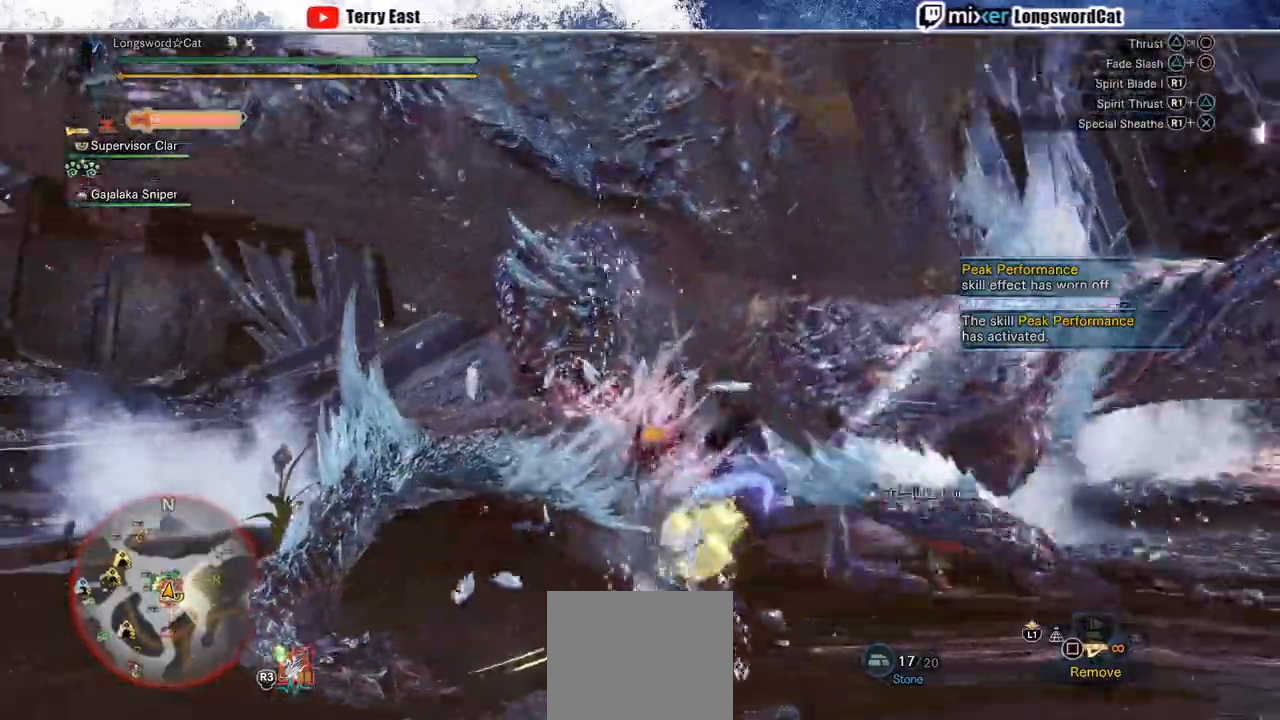
{"buttons": [], "left_stick": "center", "right_stick": "center", "events": [[50, "R1", "up"], [133, "DPAD_RIGHT", "down"], [133, "R1", "down"], [233, "DPAD_RIGHT", "up"], [233, "R1", "up"], [300, "R1", "down"], [367, "R1", "up"]]}
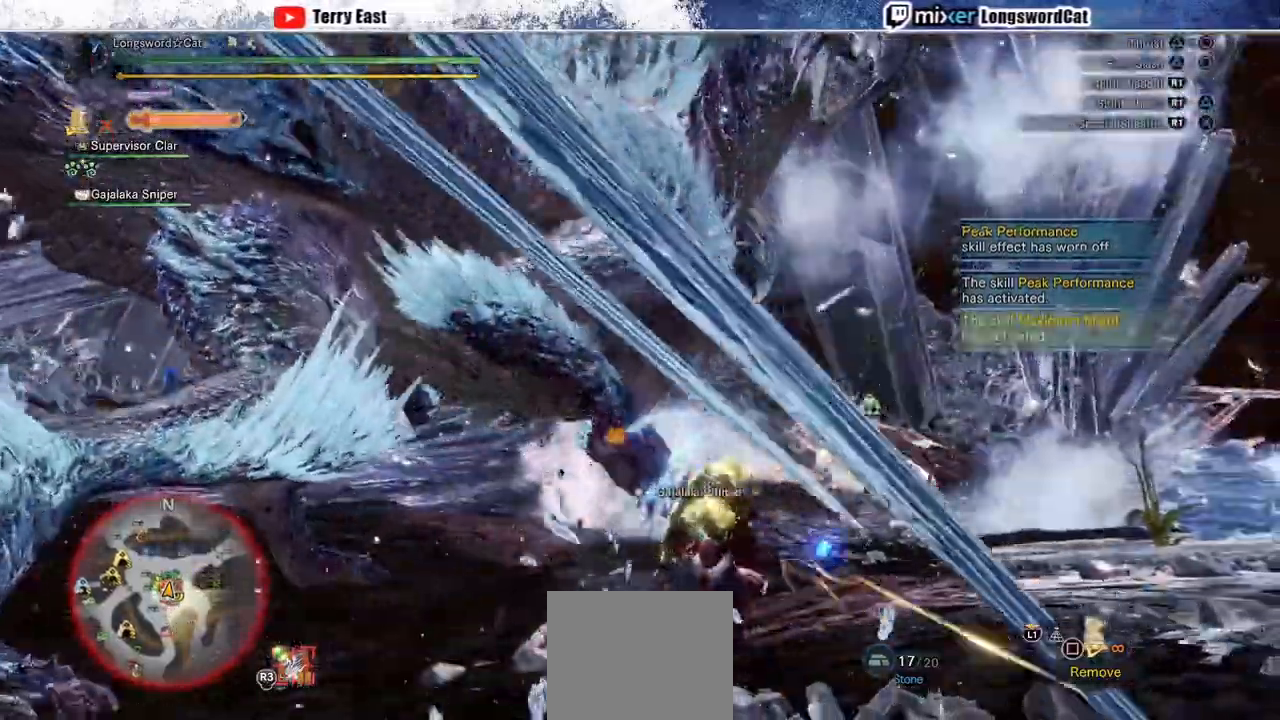
{"buttons": [], "left_stick": "center", "right_stick": "center", "events": [[83, "DPAD_LEFT", "down"], [217, "CIRCLE", "down"], [217, "DPAD_LEFT", "up"], [217, "R1", "down"], [283, "CIRCLE", "up"], [283, "R1", "up"], [350, "CIRCLE", "down"], [350, "R1", "down"], [450, "CIRCLE", "up"], [450, "R1", "up"]]}
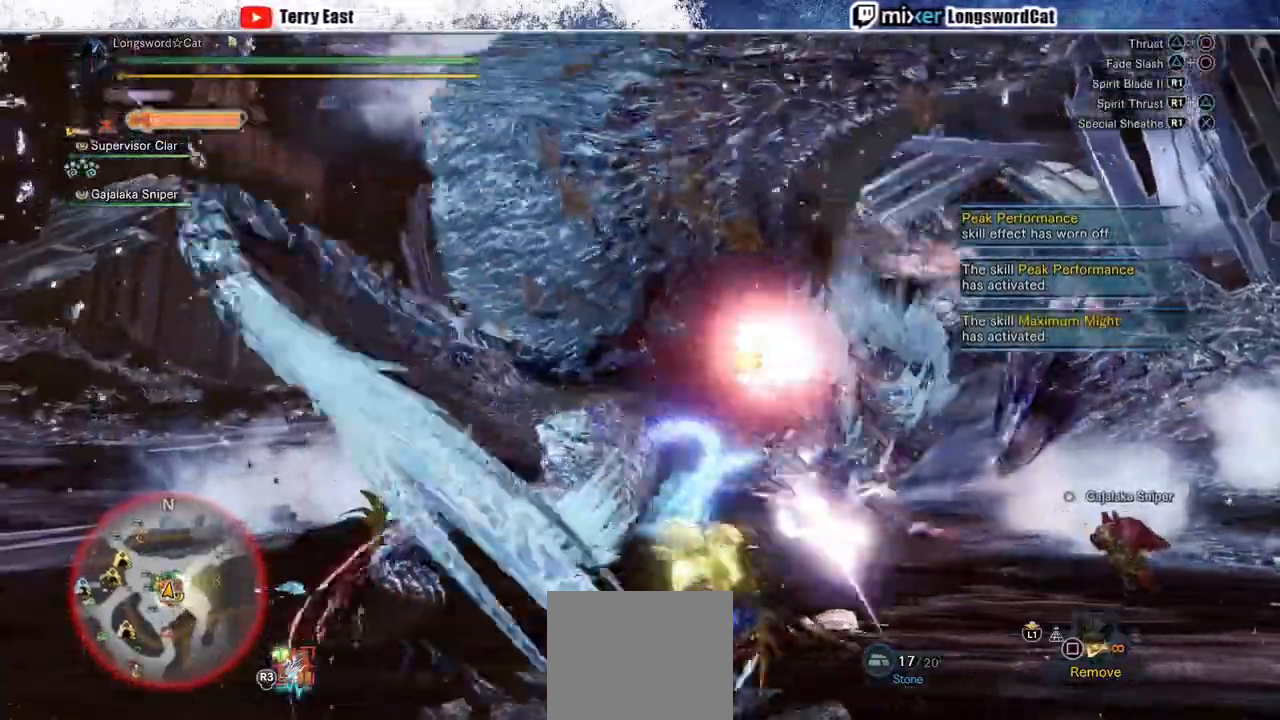
{"buttons": [], "left_stick": "up-right", "right_stick": "center", "events": [[67, "CIRCLE", "down"], [150, "CIRCLE", "up"], [217, "CIRCLE", "down"], [217, "R1", "down"], [217, "left_stick", "up-right"], [267, "R1", "up"], [350, "CIRCLE", "up"]]}
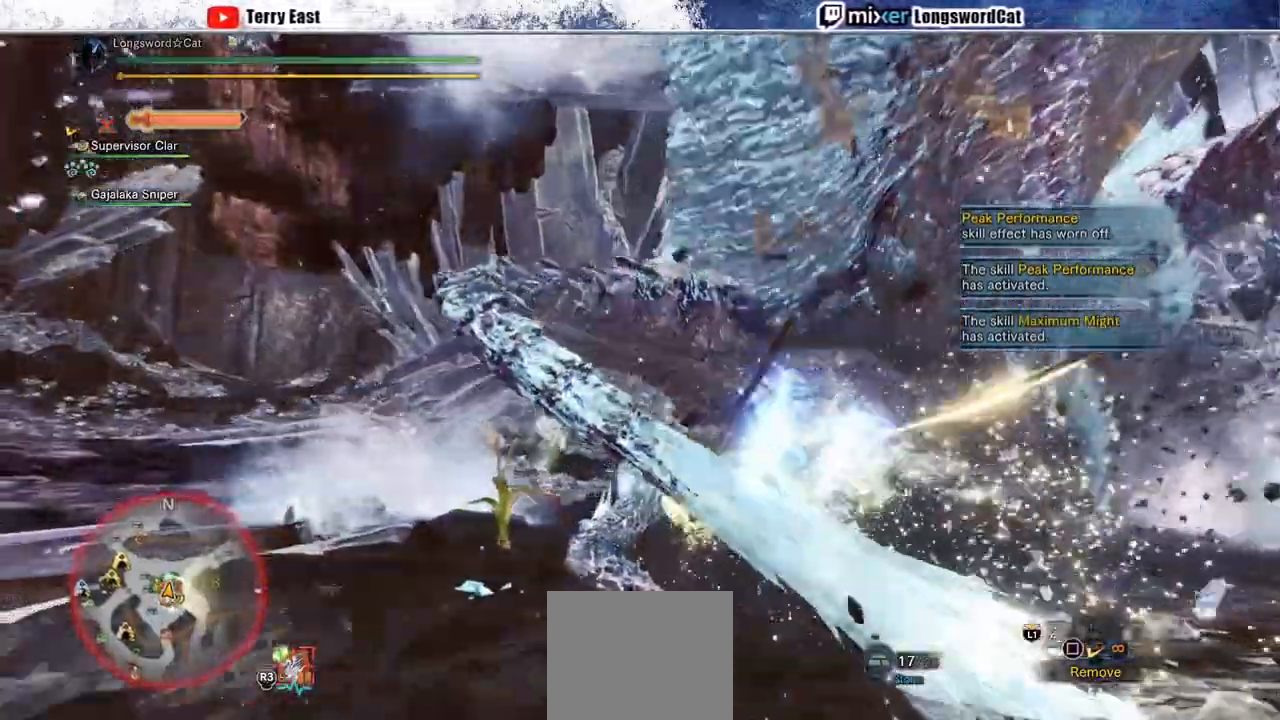
{"buttons": [], "left_stick": "up", "right_stick": "center", "events": [[267, "right_stick", "down-right"], [350, "left_stick", "up"], [483, "right_stick", "center"]]}
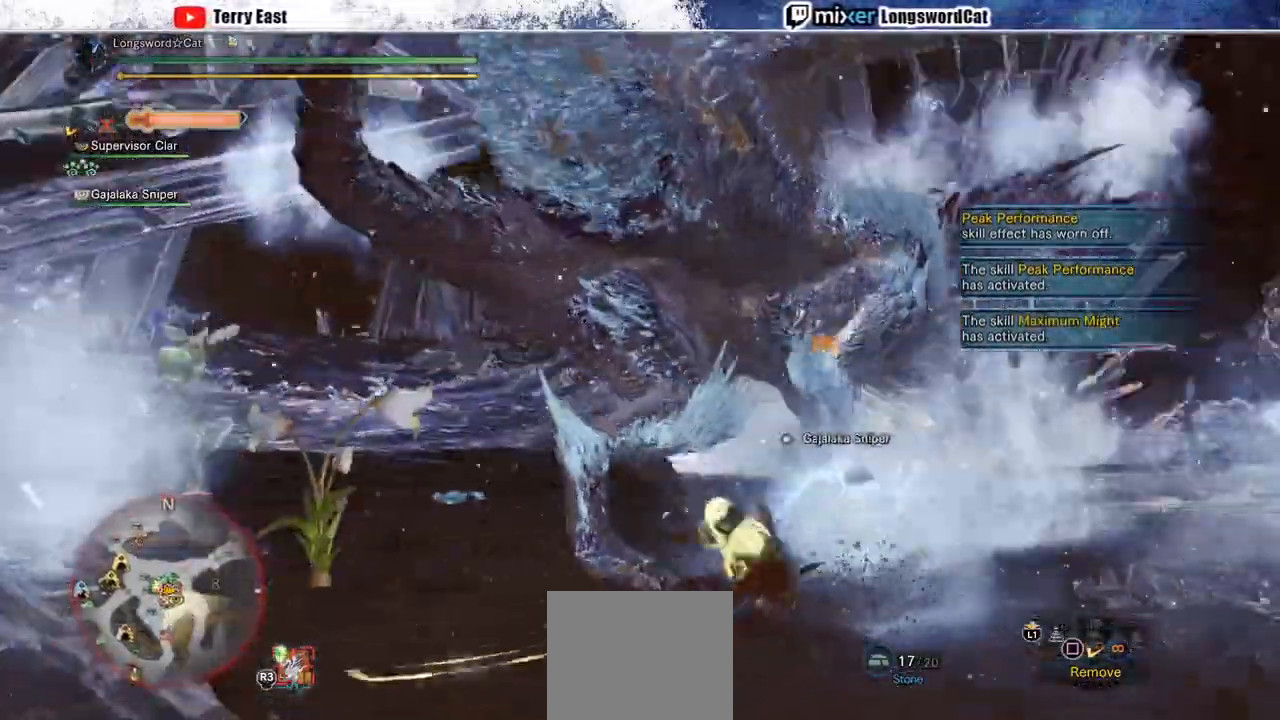
{"buttons": ["CROSS"], "left_stick": "up-left", "right_stick": "center", "events": [[33, "left_stick", "up-left"], [383, "CROSS", "down"]]}
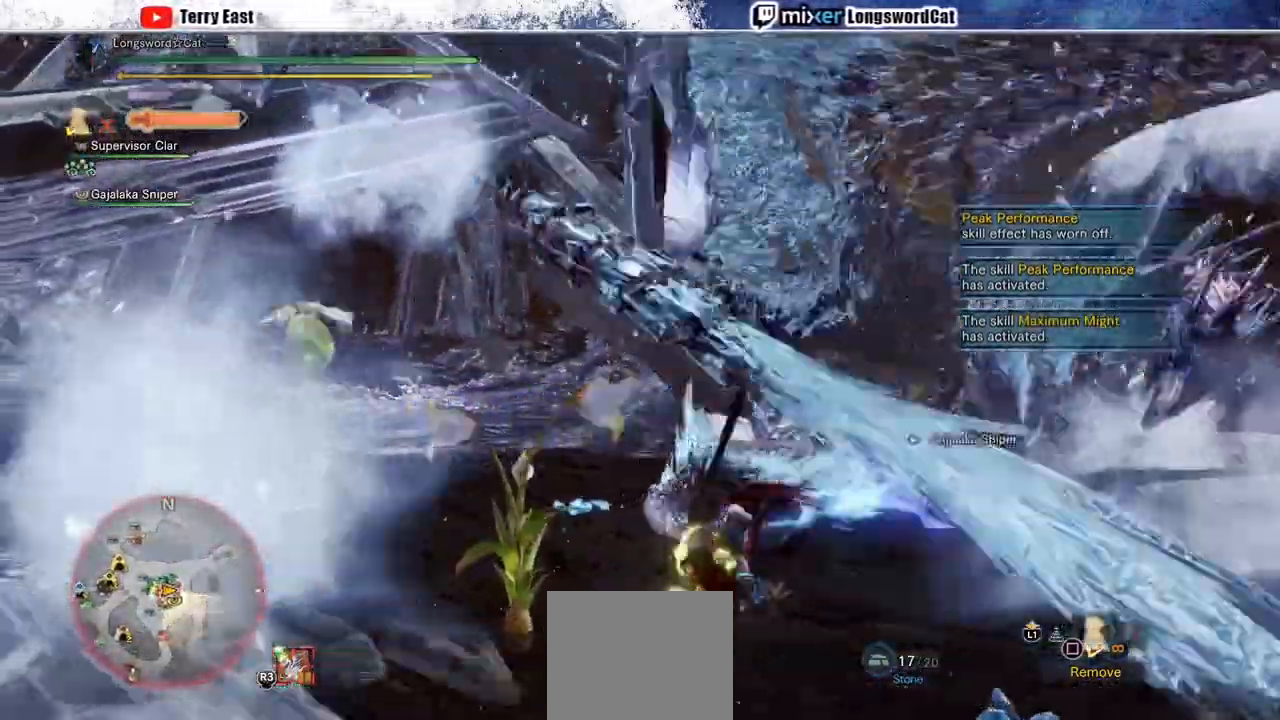
{"buttons": ["CROSS"], "left_stick": "up-left", "right_stick": "center", "events": []}
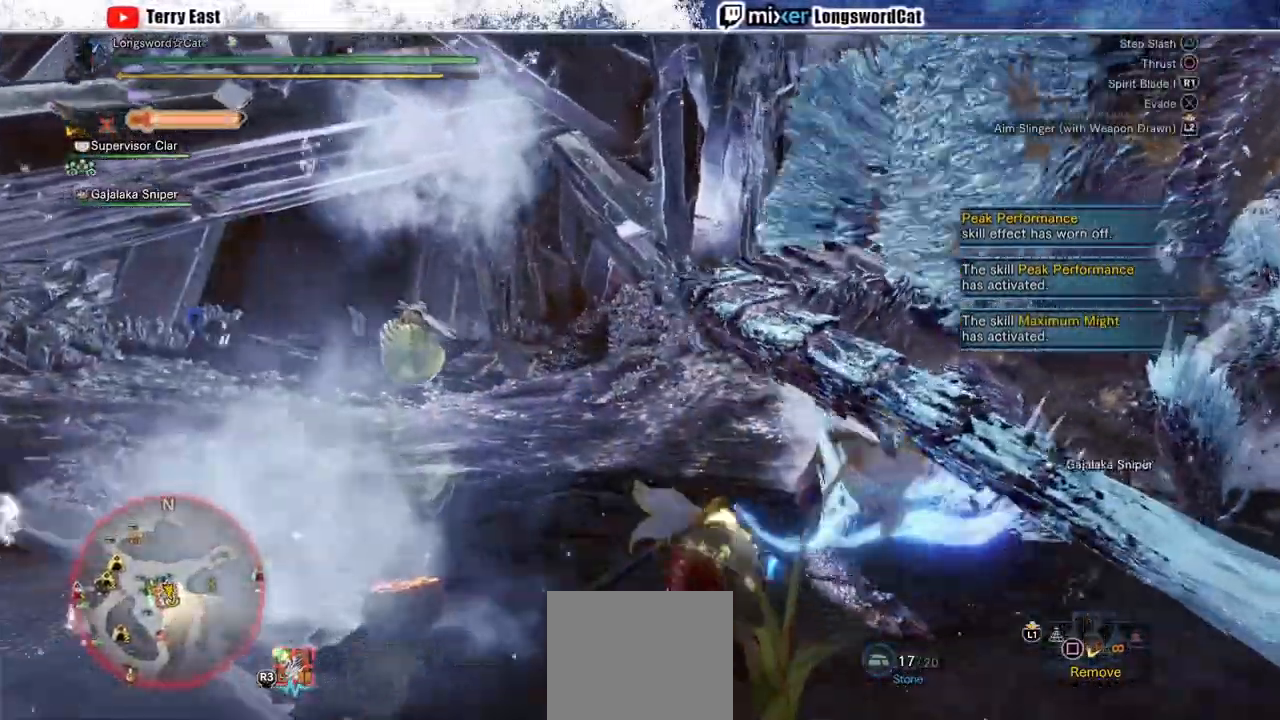
{"buttons": ["CROSS"], "left_stick": "center", "right_stick": "center", "events": [[50, "left_stick", "up-right"], [183, "CIRCLE", "down"], [250, "CIRCLE", "up"], [250, "left_stick", "center"], [267, "DPAD_RIGHT", "down"], [350, "DPAD_RIGHT", "up"]]}
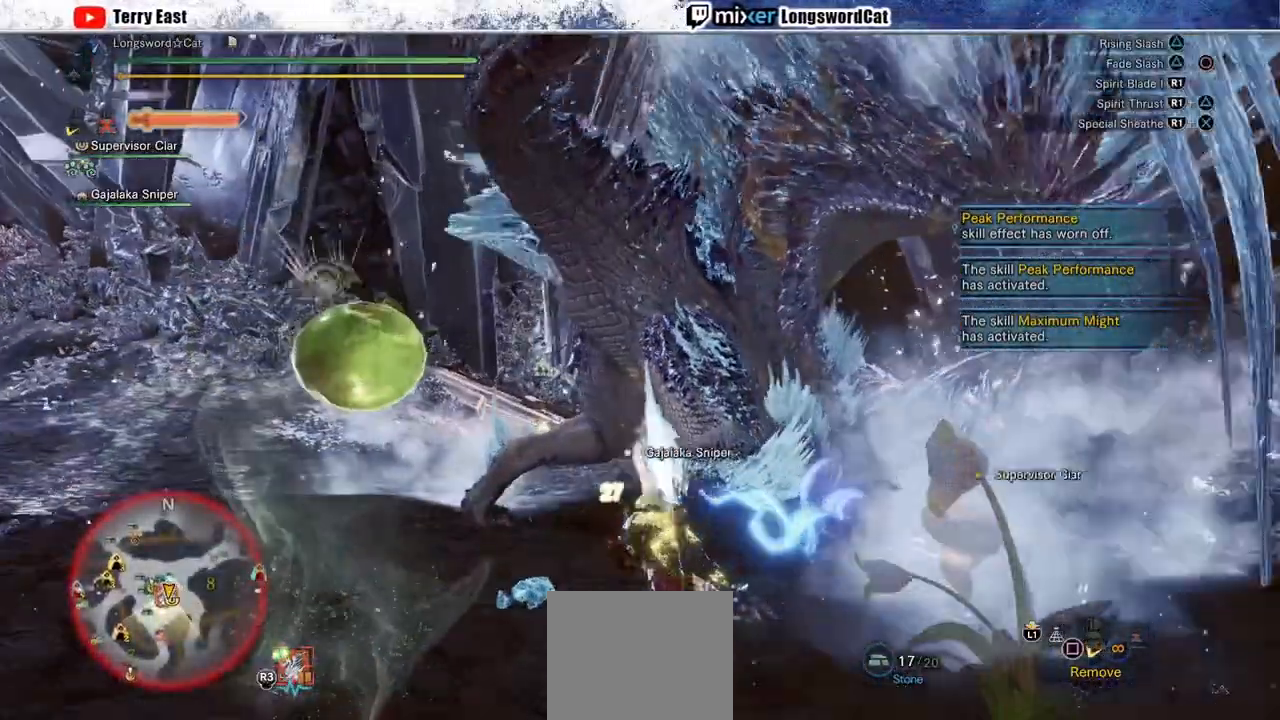
{"buttons": ["CROSS", "DPAD_RIGHT"], "left_stick": "center", "right_stick": "center", "events": [[417, "DPAD_RIGHT", "down"]]}
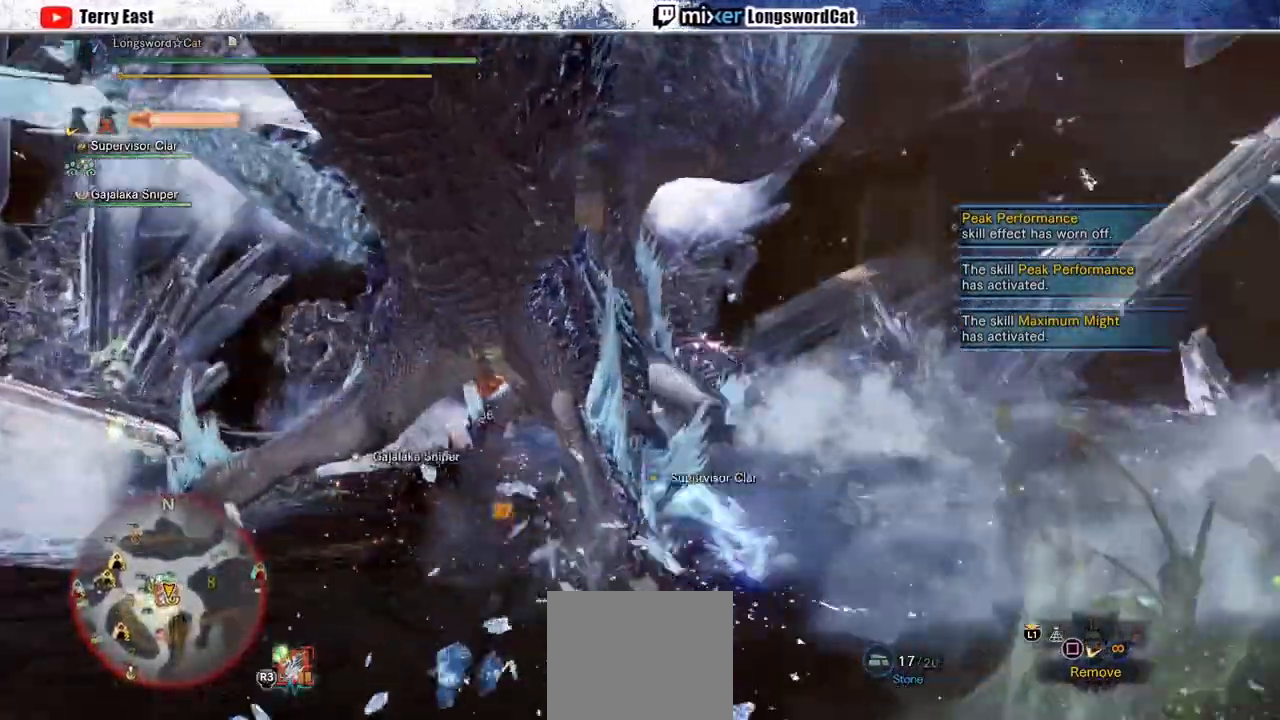
{"buttons": [], "left_stick": "center", "right_stick": "center", "events": [[67, "DPAD_RIGHT", "up"], [100, "CROSS", "up"], [267, "TRIANGLE", "down"], [417, "TRIANGLE", "up"]]}
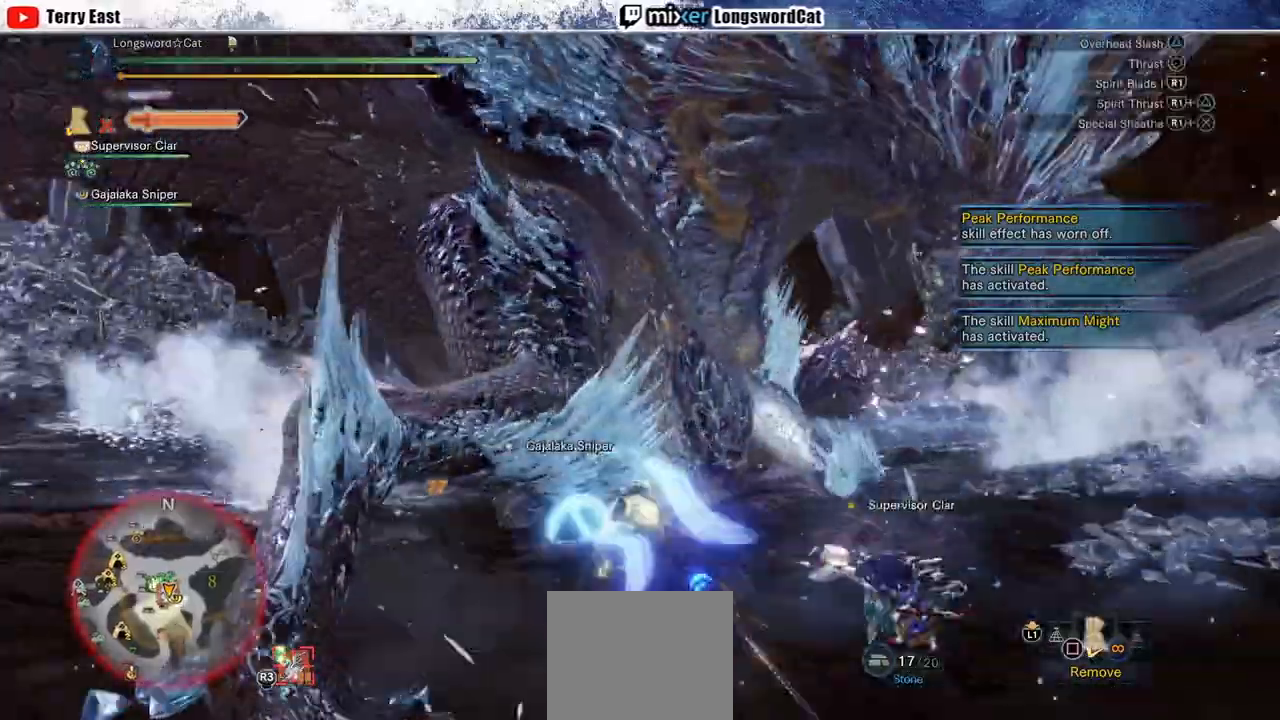
{"buttons": [], "left_stick": "center", "right_stick": "center", "events": [[100, "TRIANGLE", "down"], [117, "TRIANGLE", "up"]]}
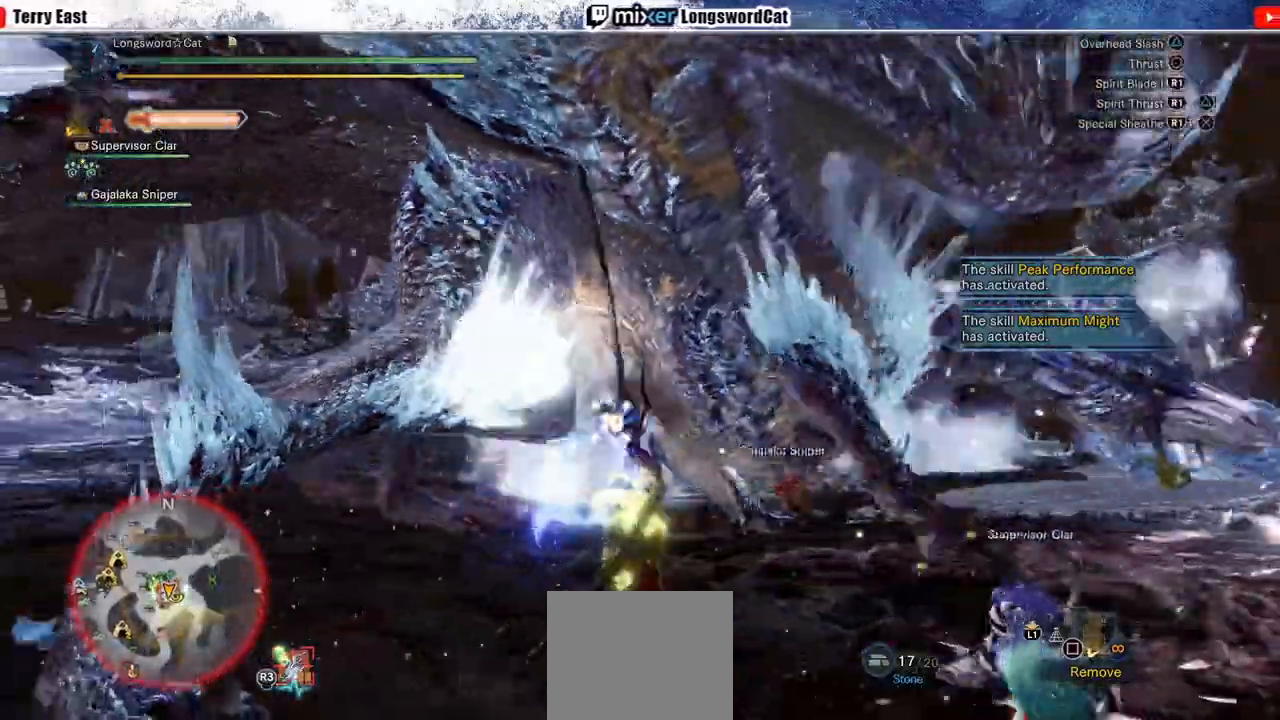
{"buttons": ["DPAD_LEFT"], "left_stick": "center", "right_stick": "center", "events": [[117, "DPAD_RIGHT", "down"], [117, "R1", "down"], [133, "R1", "up"], [250, "DPAD_RIGHT", "up"], [250, "R1", "down"], [483, "DPAD_LEFT", "down"], [483, "R1", "up"]]}
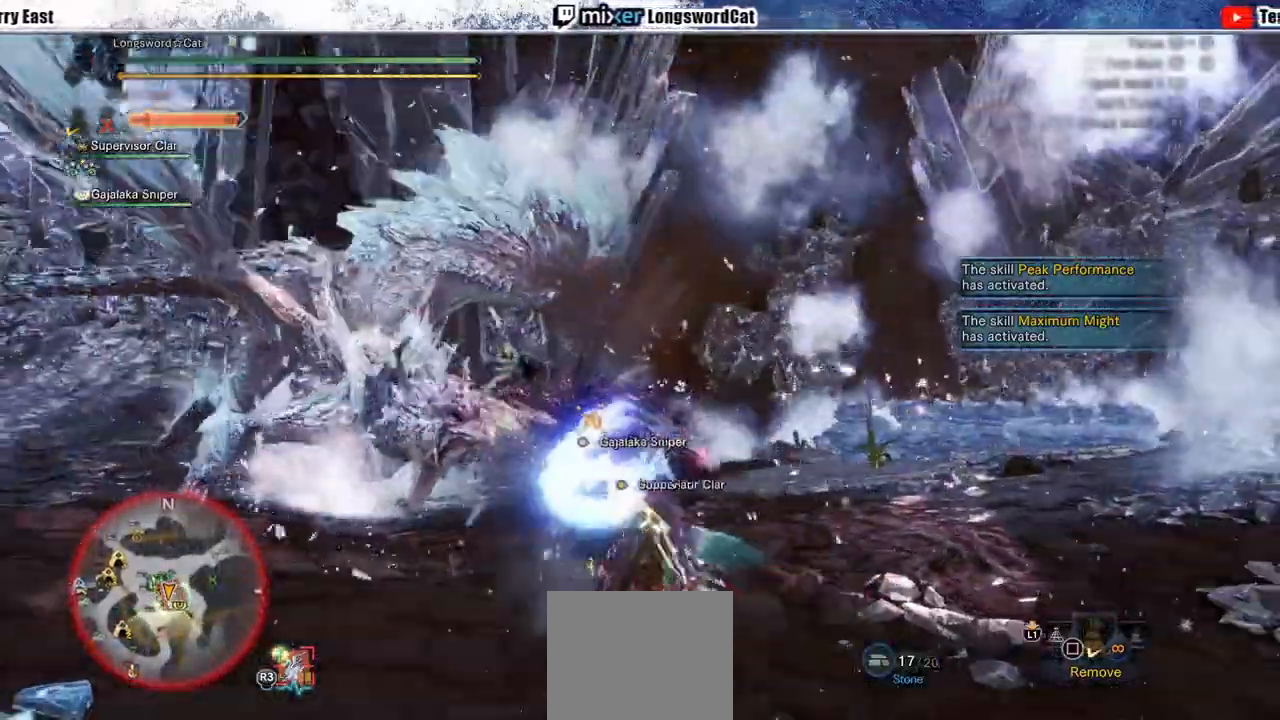
{"buttons": [], "left_stick": "center", "right_stick": "center", "events": [[117, "DPAD_LEFT", "up"]]}